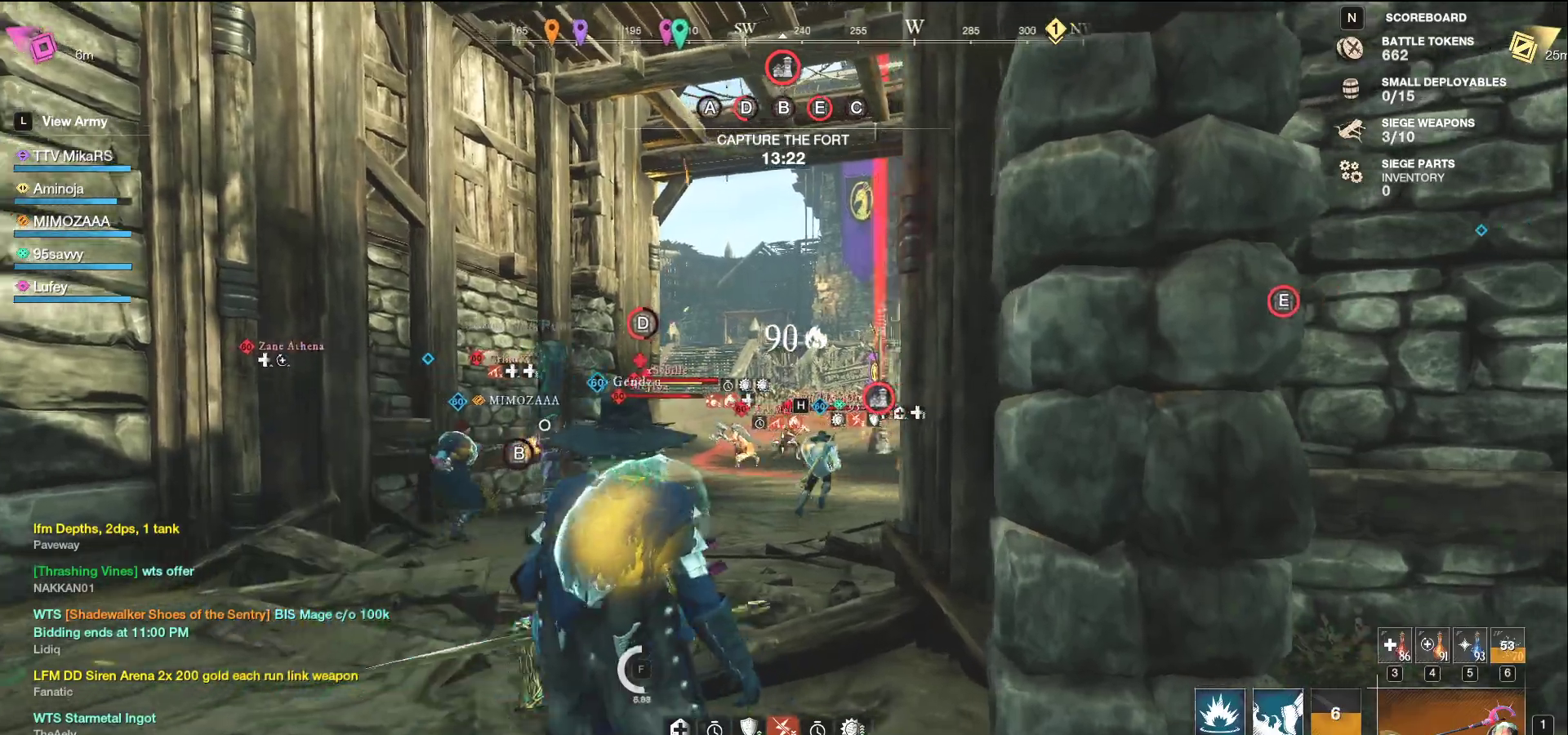
Gameplay with keyboard and mouse; each line is a JSON object with the keys and mouse buttons held at the frame after it. "events" lists presses ("down") and releases ("up") of "a", "ctrl", "d", "e", "f", "q", "r", "s", "shift", "space", "tab", "w", "mouse_left", "mouse_wheel", "mouse_right", "mouse_mb4" and "mouse_mb5" between this image and that frame as [ms after this image, input, new state], when the widget could be followed in between. "mouse_left", "mouse_wheel", "mouse_right", "mouse_mb4", "mouse_mb5" = the "left", "wheel", "right", "mb4", "mb5" buttons of the "mouse" list. No other keys are recorded. "wheel" means that the mouse wheel is clicked or scrolled. Not read: mouse_move.
{"keys": ["d", "w"], "mouse": ["left"], "events": [[233, "a", "down"], [350, "a", "up"], [467, "d", "down"]]}
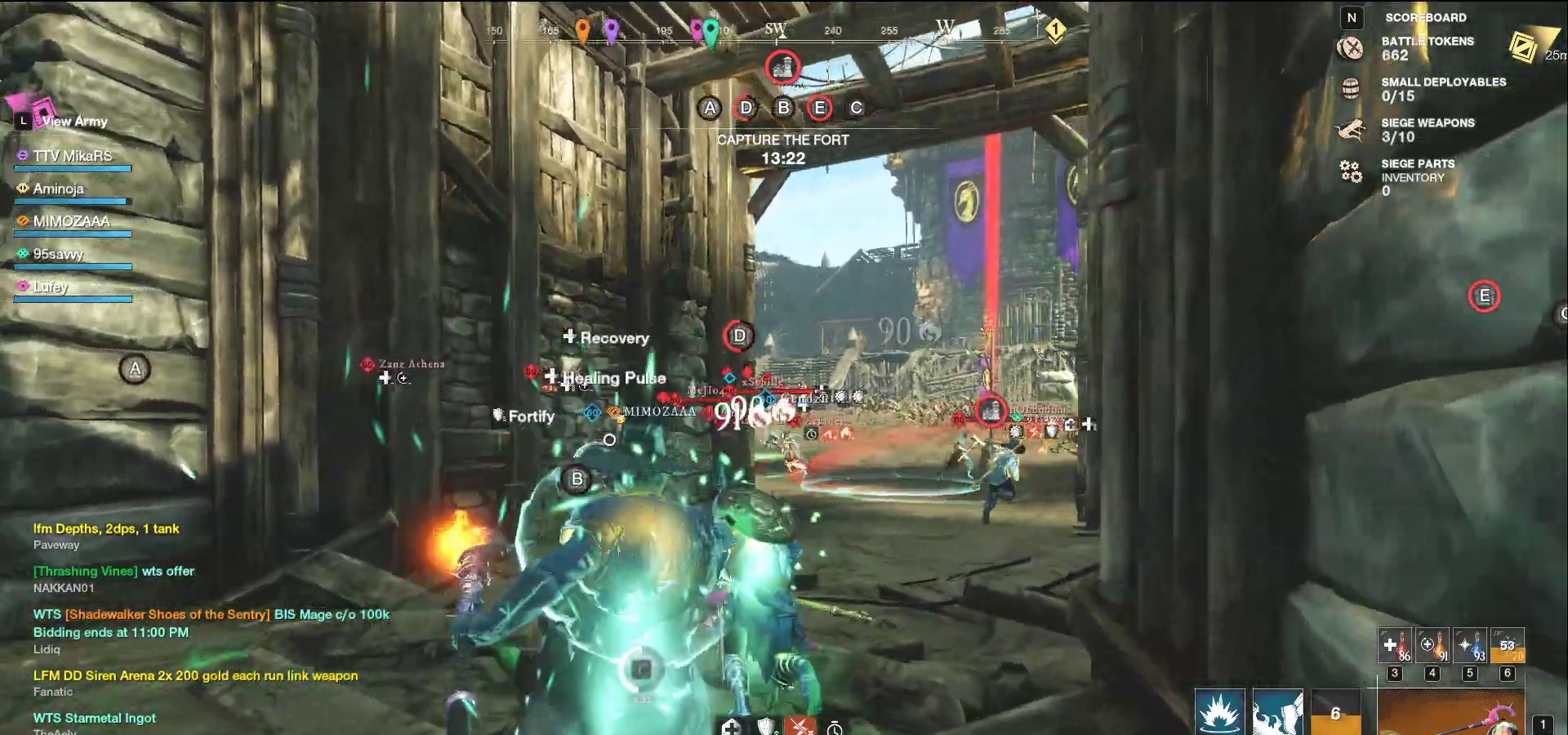
{"keys": ["d", "shift", "w"], "mouse": [], "events": [[350, "mouse_left", "up"], [433, "shift", "down"]]}
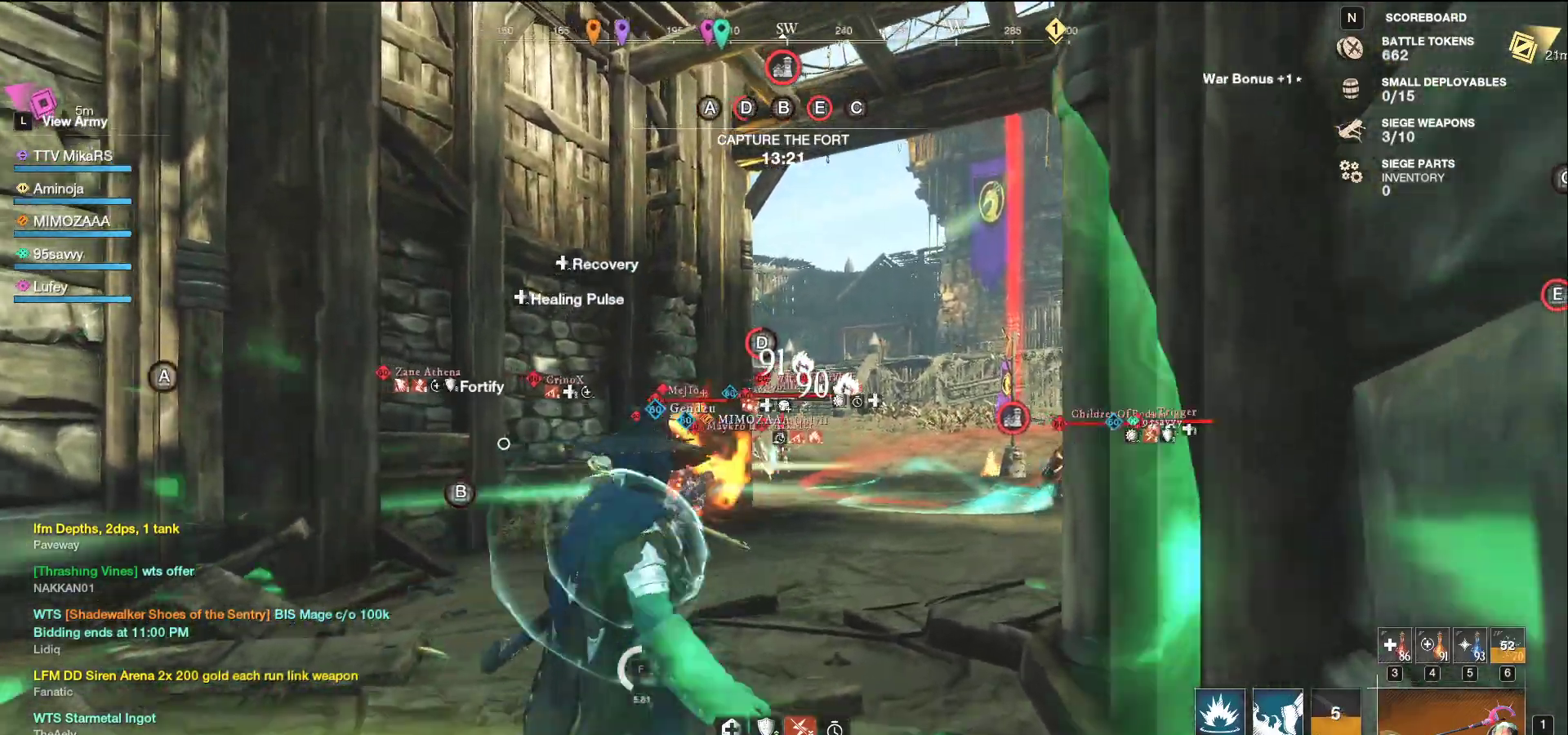
{"keys": ["a", "s"], "mouse": ["left"], "events": [[100, "shift", "up"], [350, "a", "down"], [350, "mouse_left", "down"], [383, "d", "up"], [383, "w", "up"], [500, "s", "down"]]}
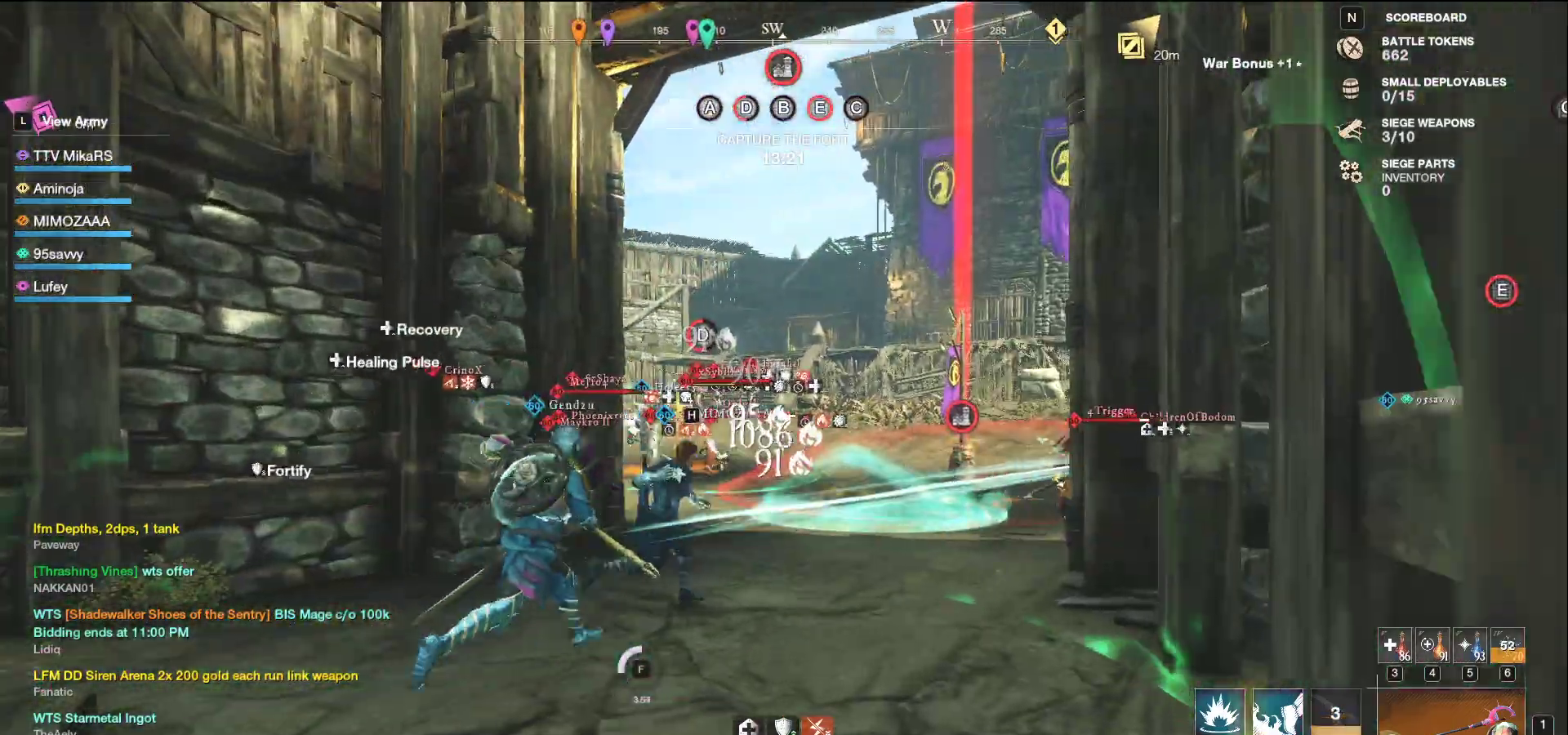
{"keys": ["d", "w"], "mouse": ["left"], "events": [[300, "s", "up"], [483, "w", "down"], [500, "a", "up"], [500, "d", "down"]]}
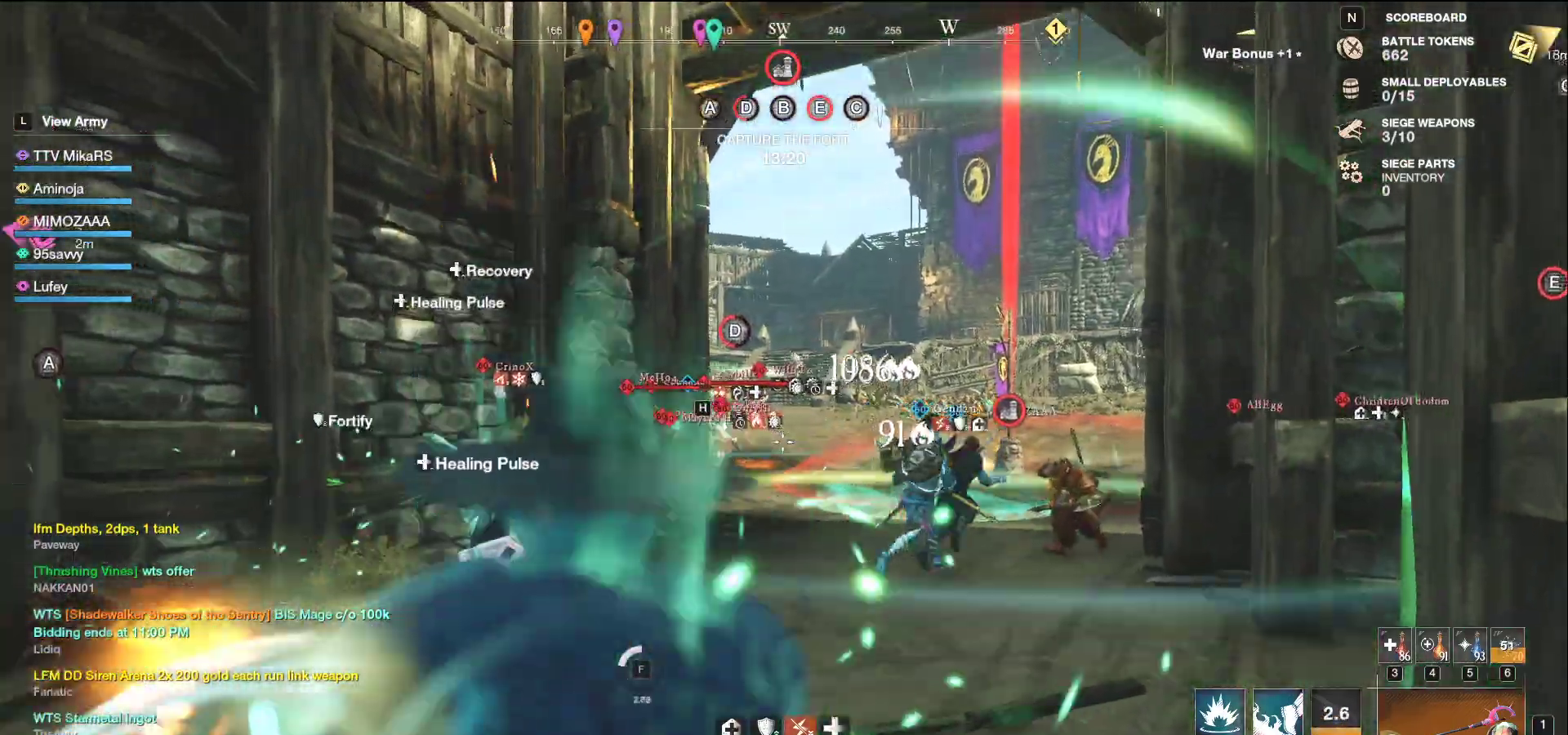
{"keys": ["shift", "w"], "mouse": [], "events": [[167, "mouse_left", "up"], [317, "shift", "down"], [350, "d", "up"], [383, "shift", "up"], [433, "shift", "down"]]}
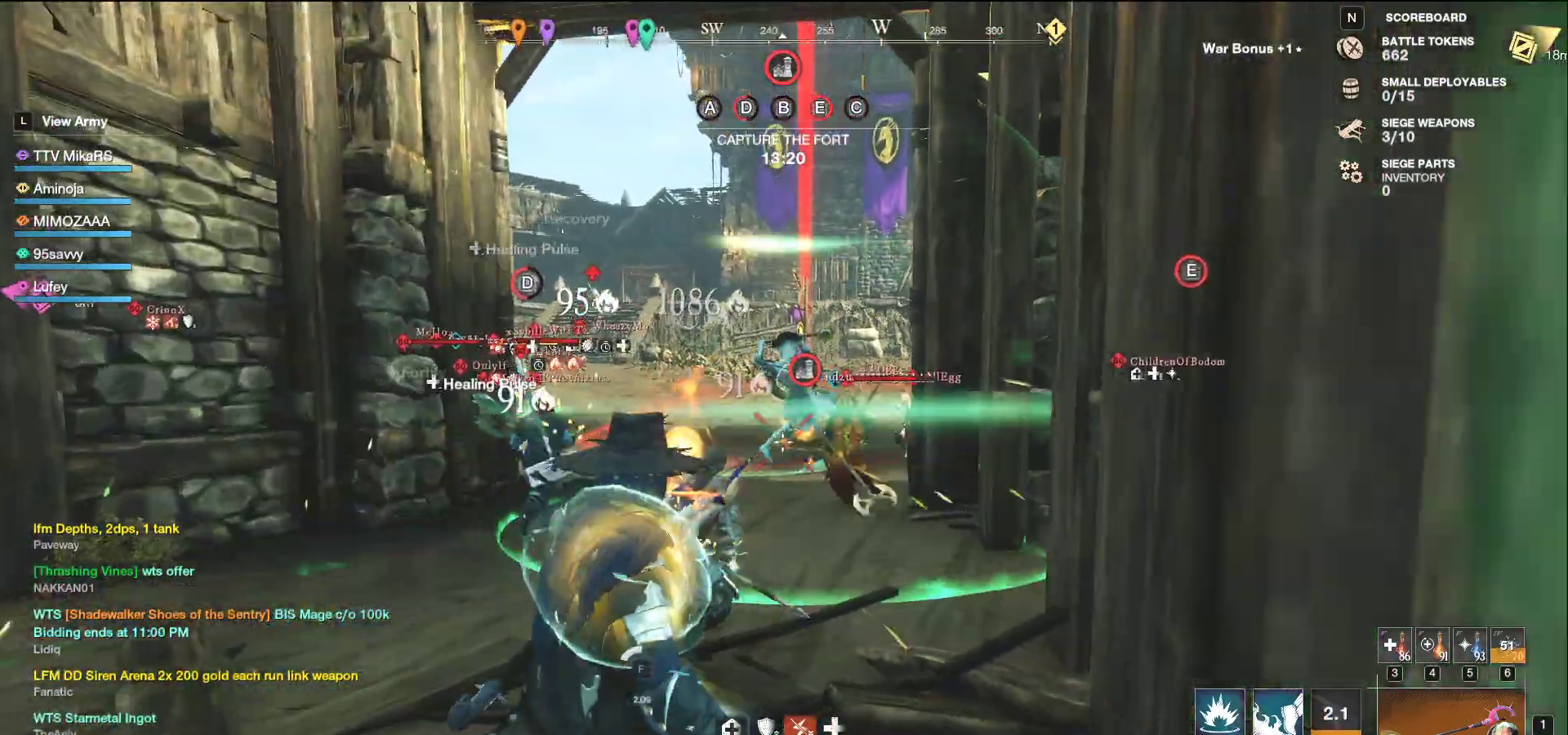
{"keys": ["r", "w"], "mouse": [], "events": [[33, "shift", "up"], [133, "shift", "down"], [250, "shift", "up"], [467, "r", "down"]]}
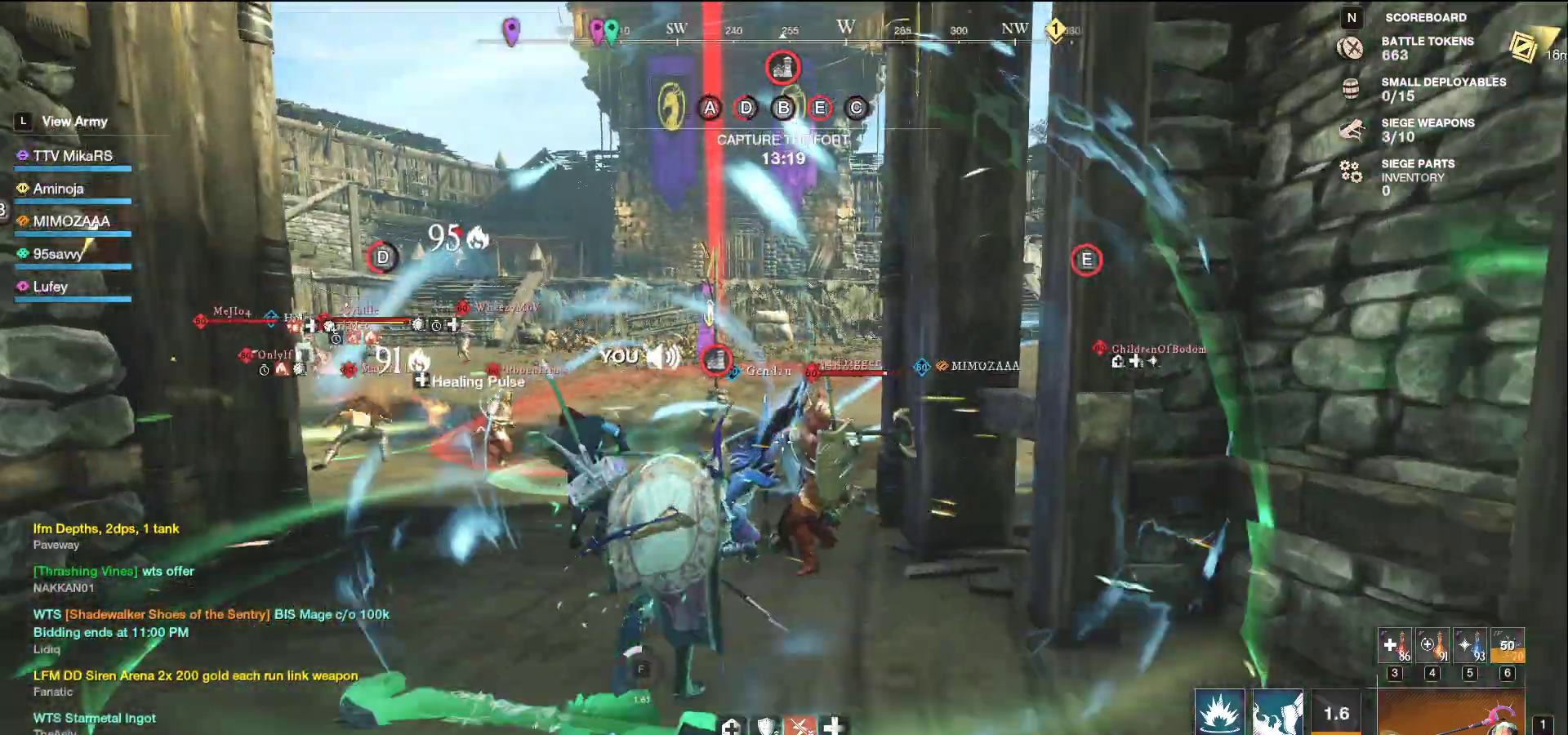
{"keys": ["a", "s"], "mouse": []}
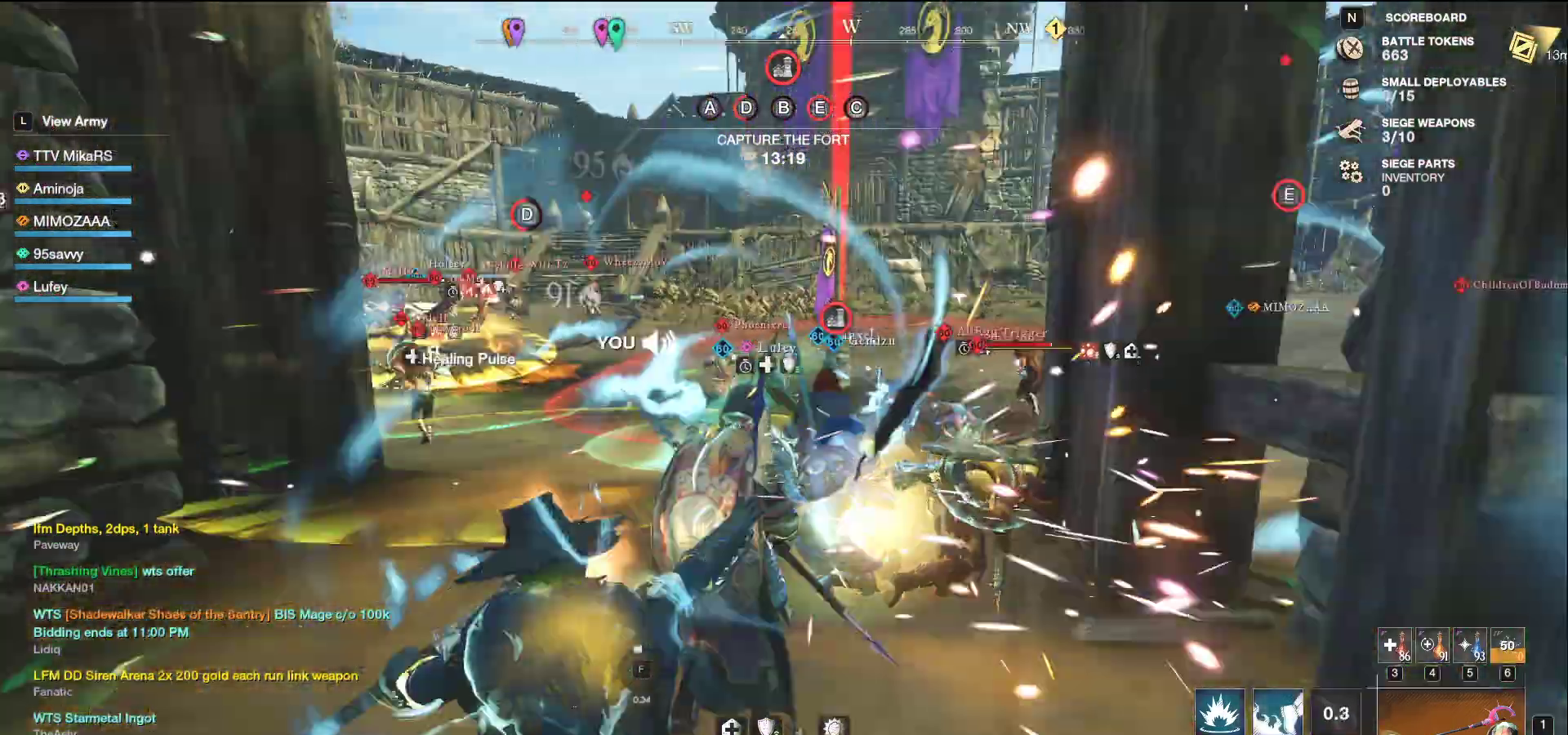
{"keys": ["a", "w"], "mouse": [], "events": [[83, "s", "up"], [150, "w", "down"]]}
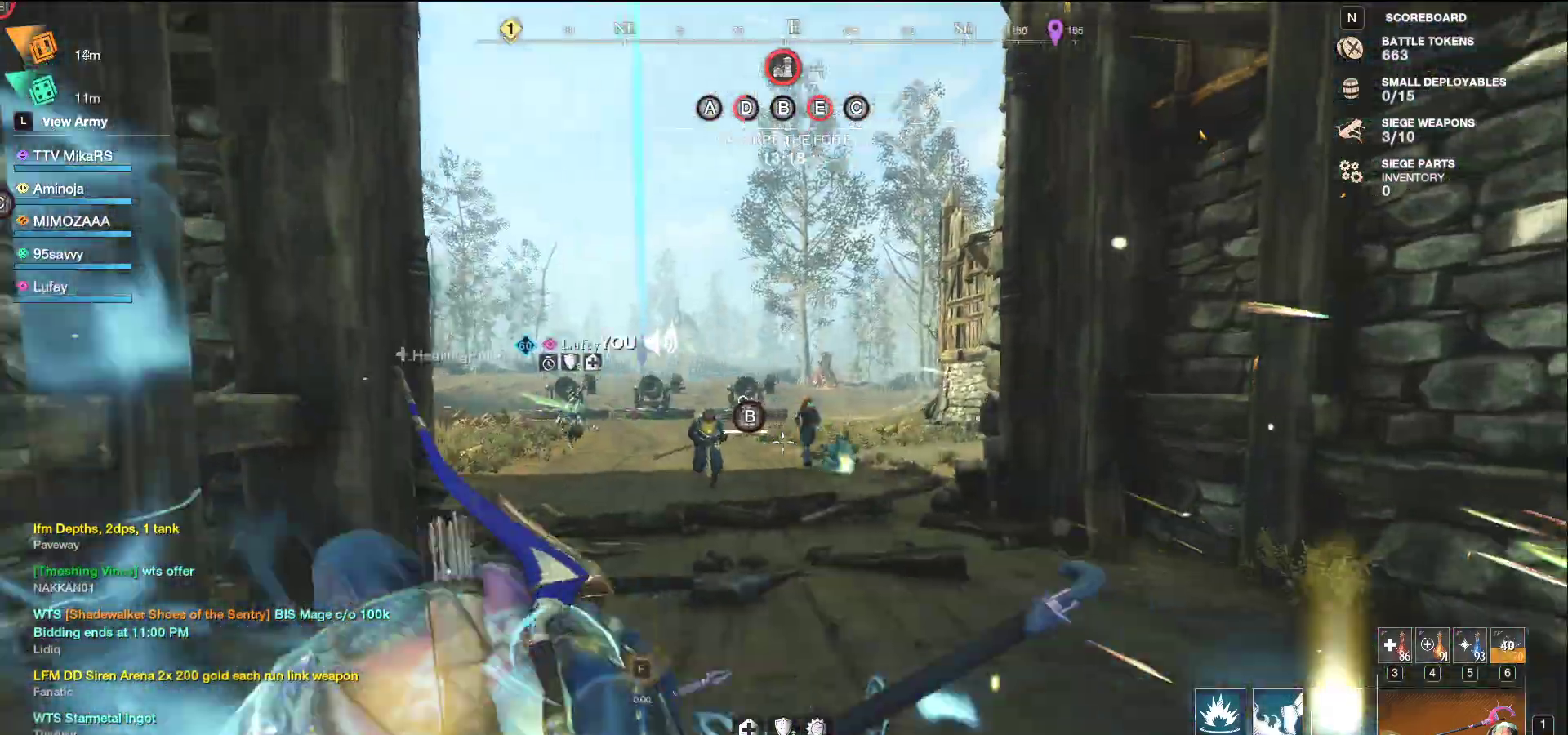
{"keys": ["a"], "mouse": [], "events": [[483, "w", "up"]]}
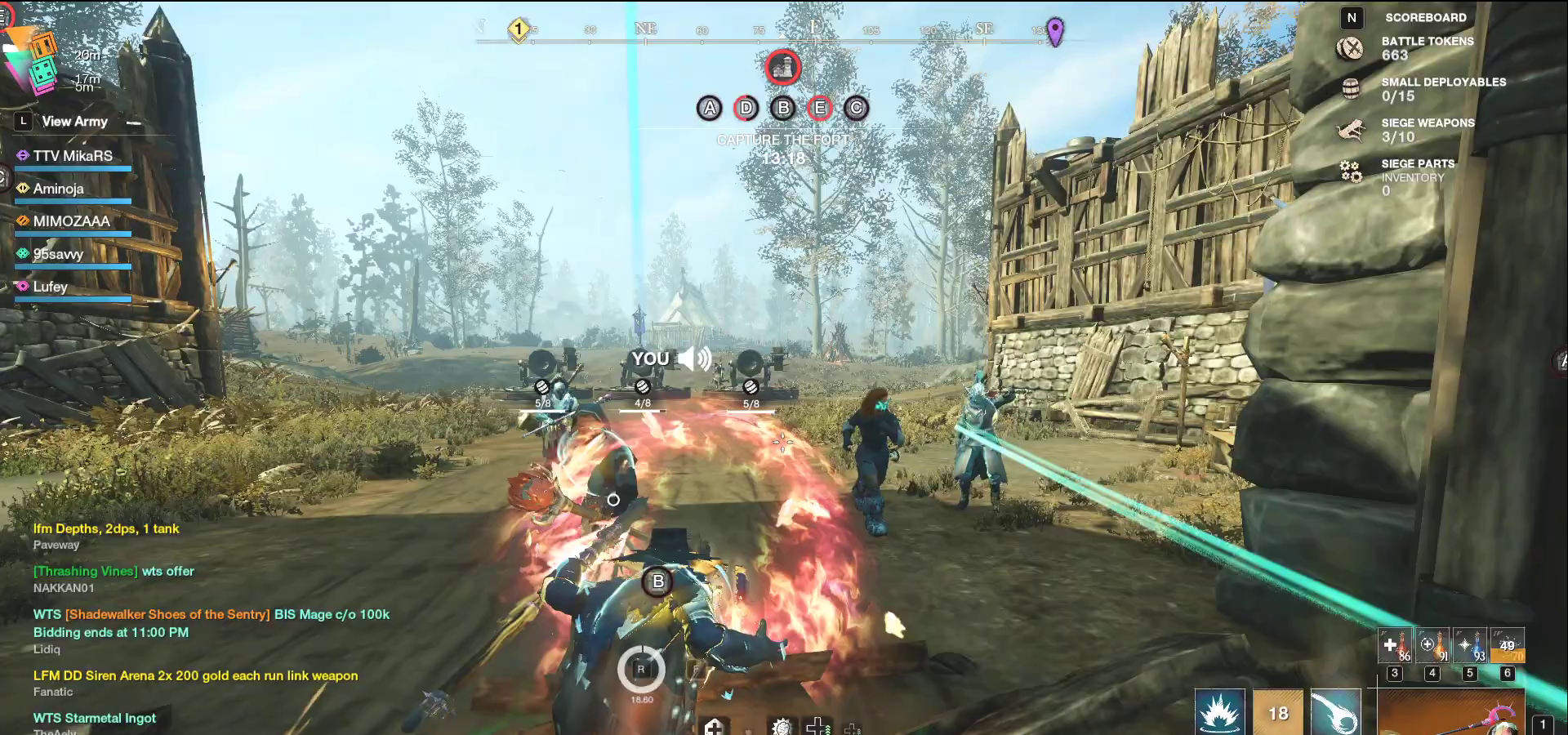
{"keys": ["a", "s", "space"], "mouse": [], "events": [[33, "s", "down"], [50, "ctrl", "down"], [83, "a", "up"], [83, "ctrl", "up"], [150, "a", "down"], [350, "shift", "down"], [400, "space", "down"], [467, "shift", "up"]]}
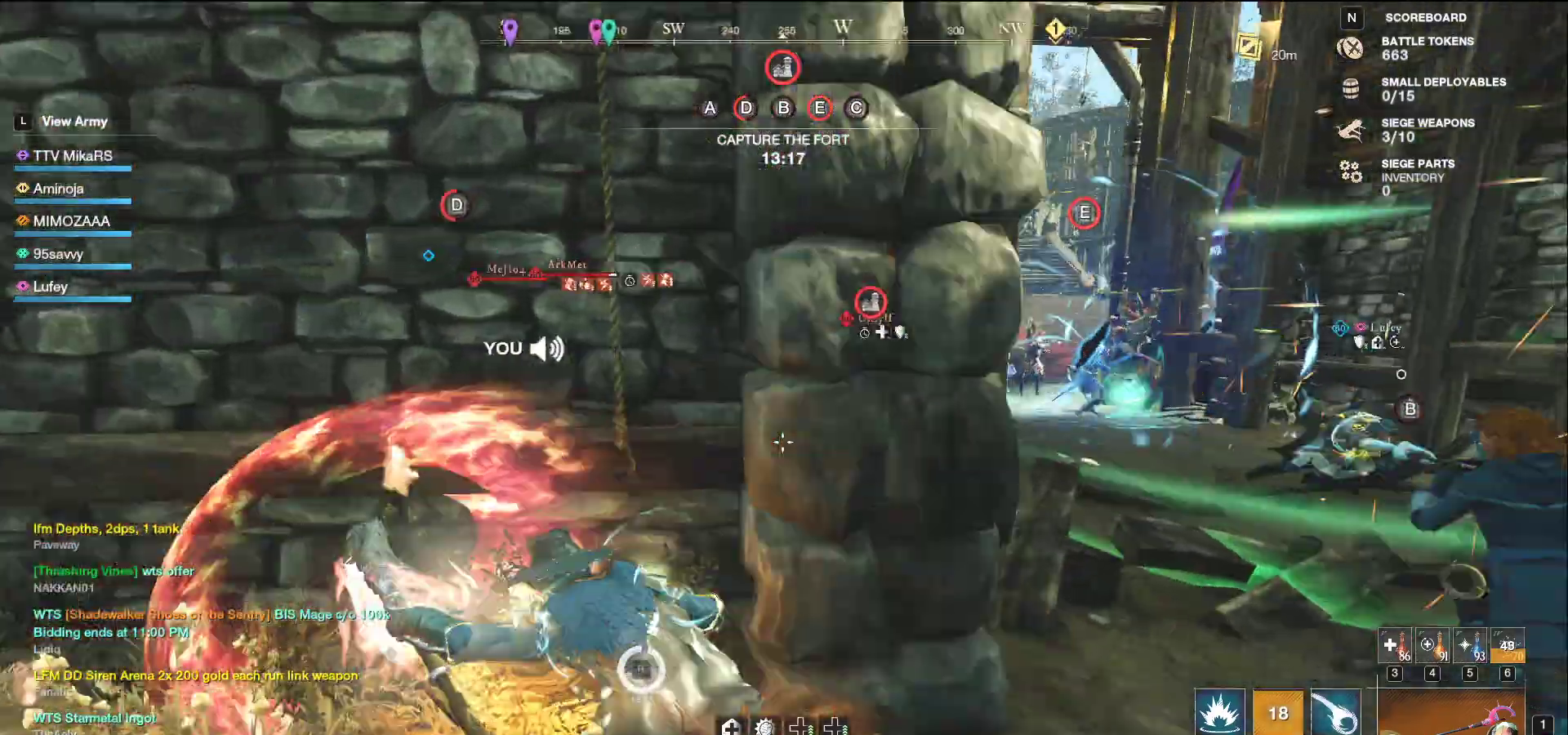
{"keys": ["d", "shift", "w"], "mouse": [], "events": [[17, "a", "up"], [17, "space", "up"], [50, "d", "down"], [117, "s", "up"], [200, "shift", "down"], [200, "w", "down"], [317, "shift", "up"], [417, "shift", "down"]]}
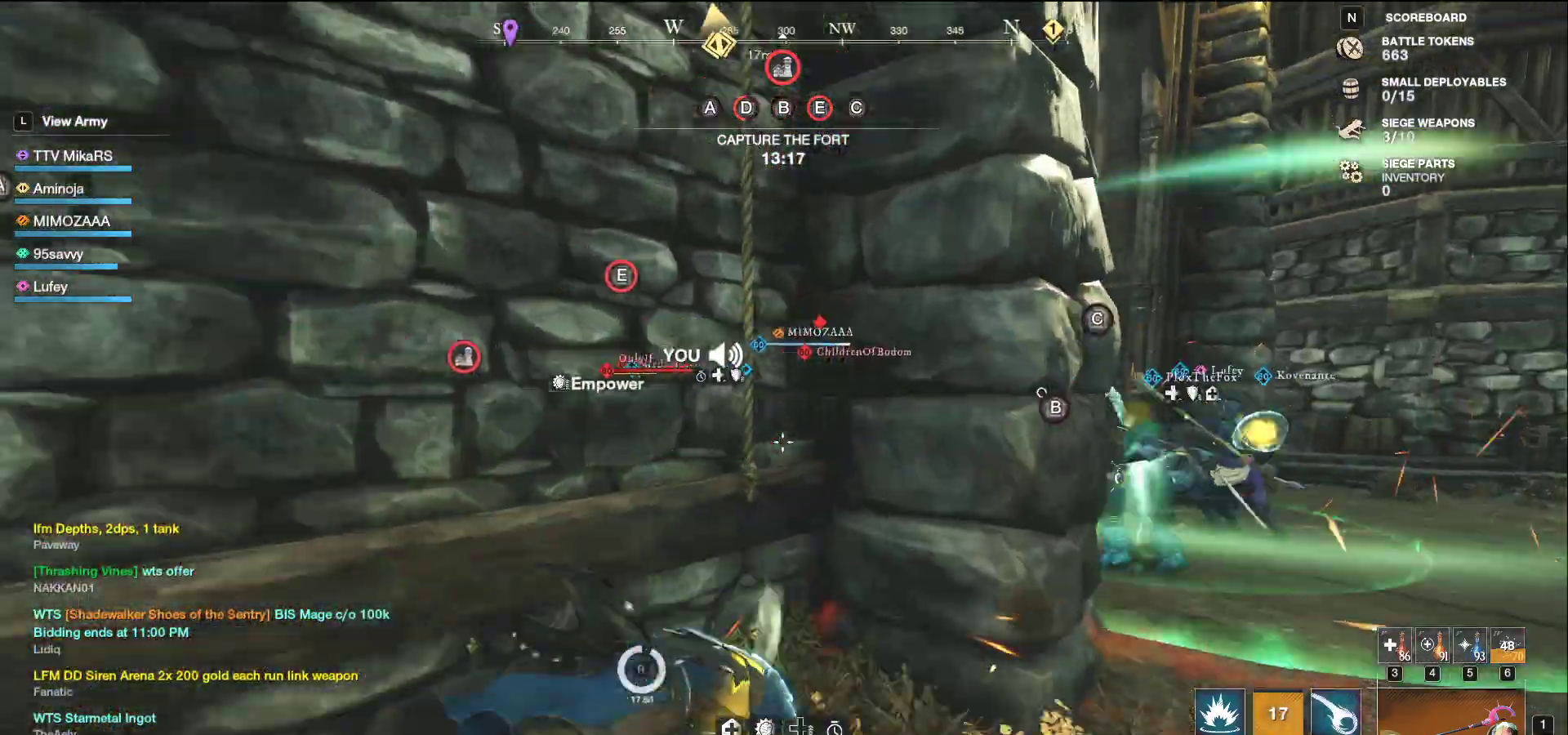
{"keys": ["d", "s"], "mouse": ["left"], "events": [[33, "shift", "up"], [100, "w", "up"], [417, "mouse_left", "down"], [450, "s", "down"]]}
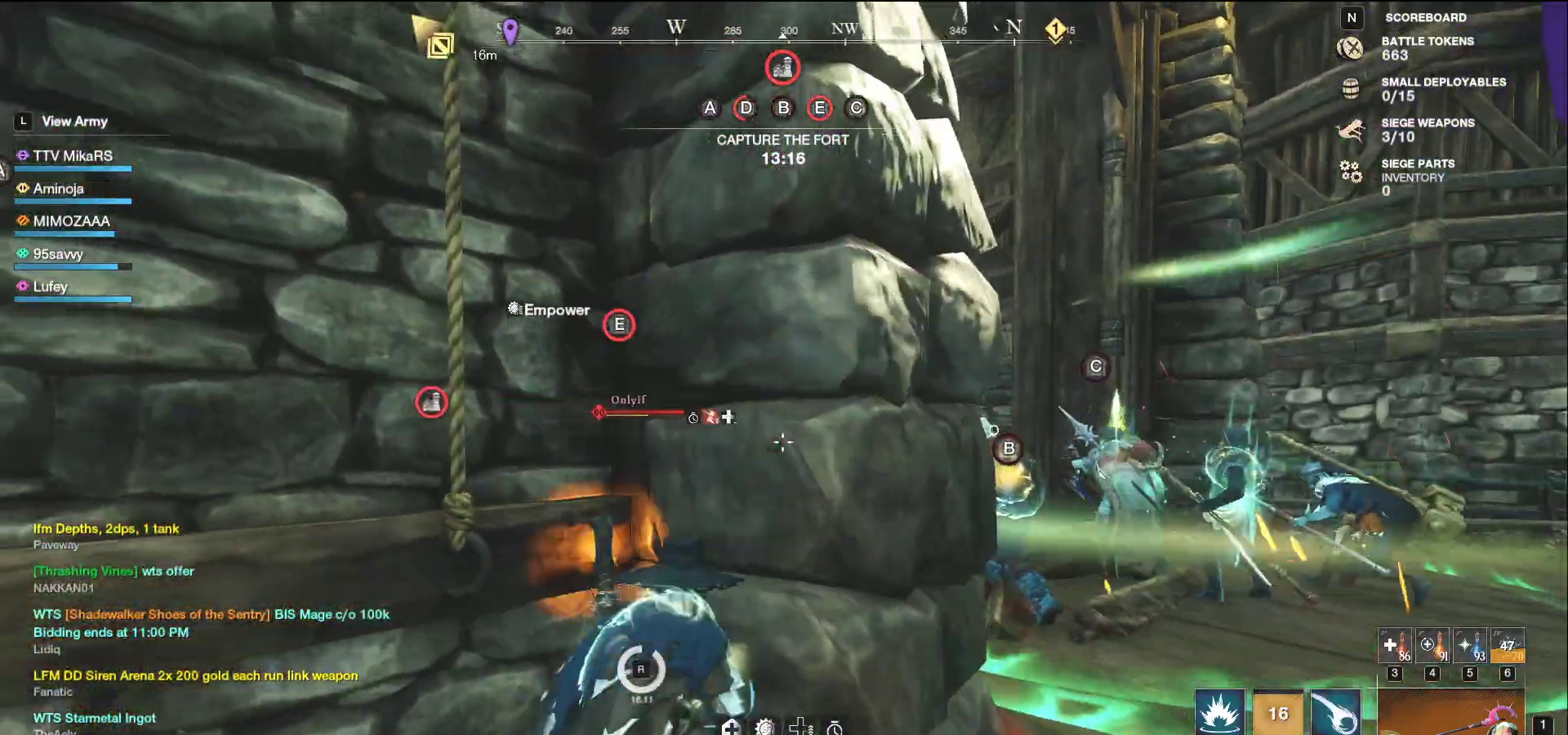
{"keys": ["d", "w"], "mouse": ["left"], "events": [[33, "s", "up"], [50, "s", "down"], [250, "s", "up"], [317, "w", "down"]]}
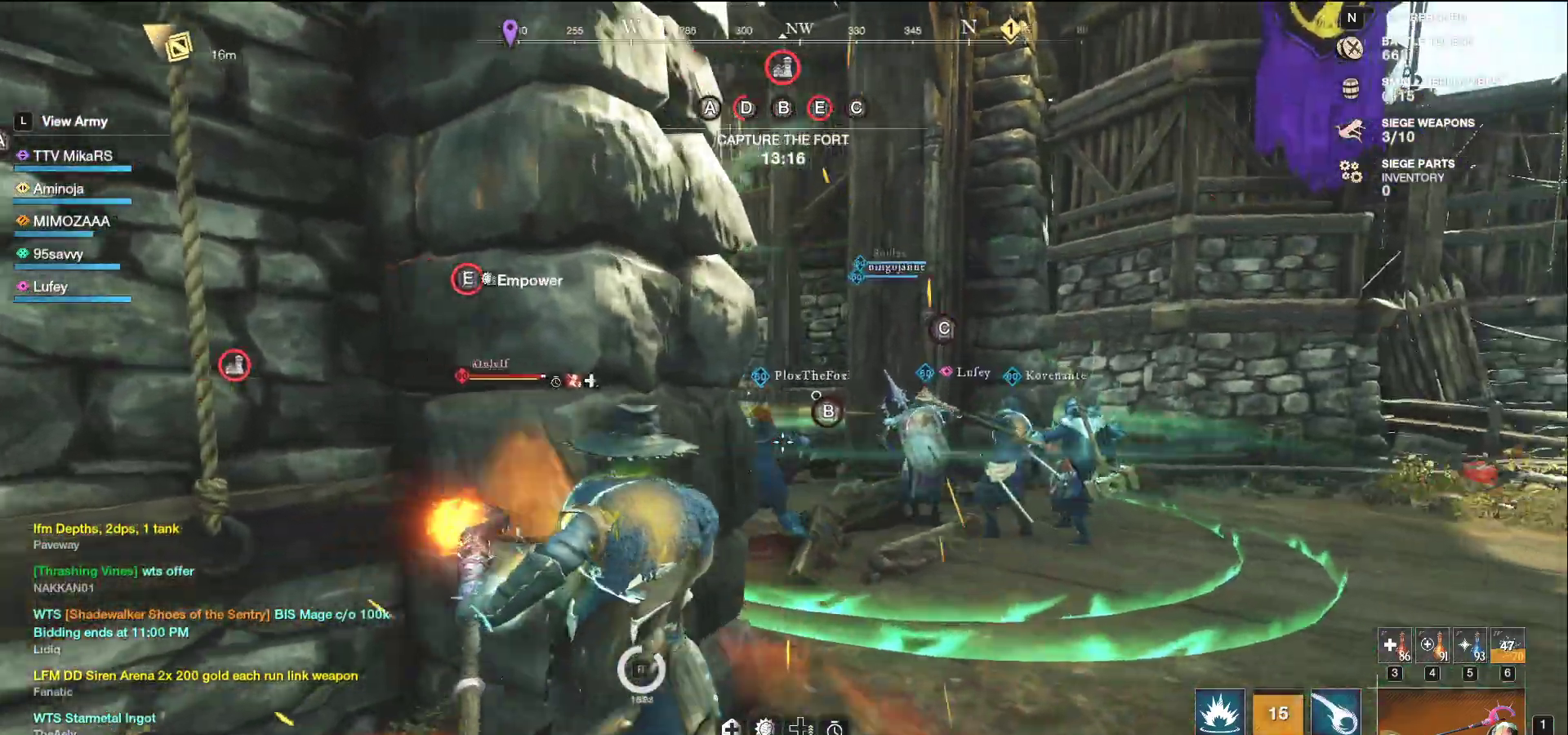
{"keys": ["s"], "mouse": [], "events": [[300, "w", "up"], [400, "mouse_left", "up"], [417, "s", "down"], [483, "d", "up"]]}
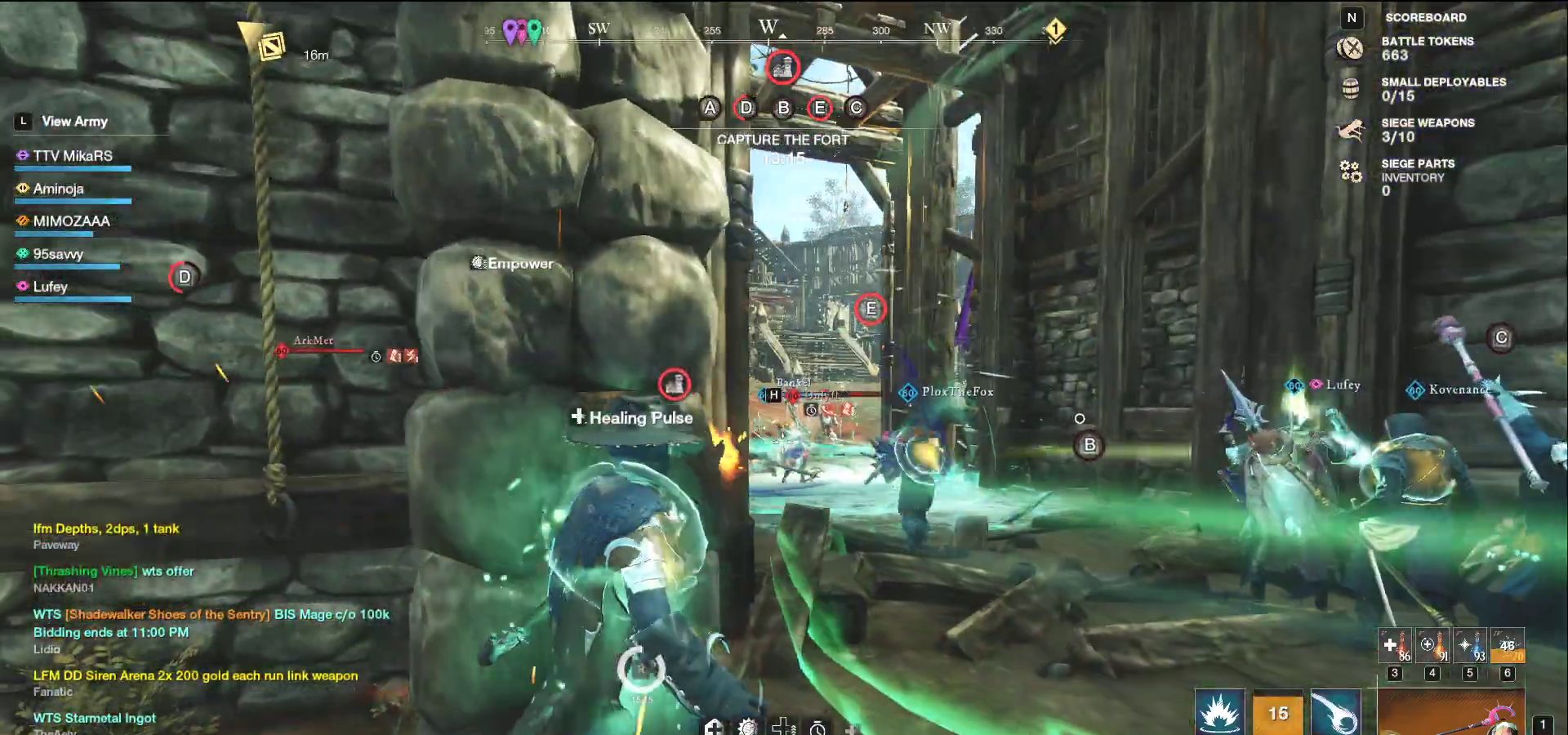
{"keys": ["w"], "mouse": [], "events": [[33, "f", "down"], [150, "f", "up"], [217, "f", "down"], [217, "s", "up"], [267, "f", "up"], [317, "f", "down"], [317, "w", "down"], [400, "f", "up"]]}
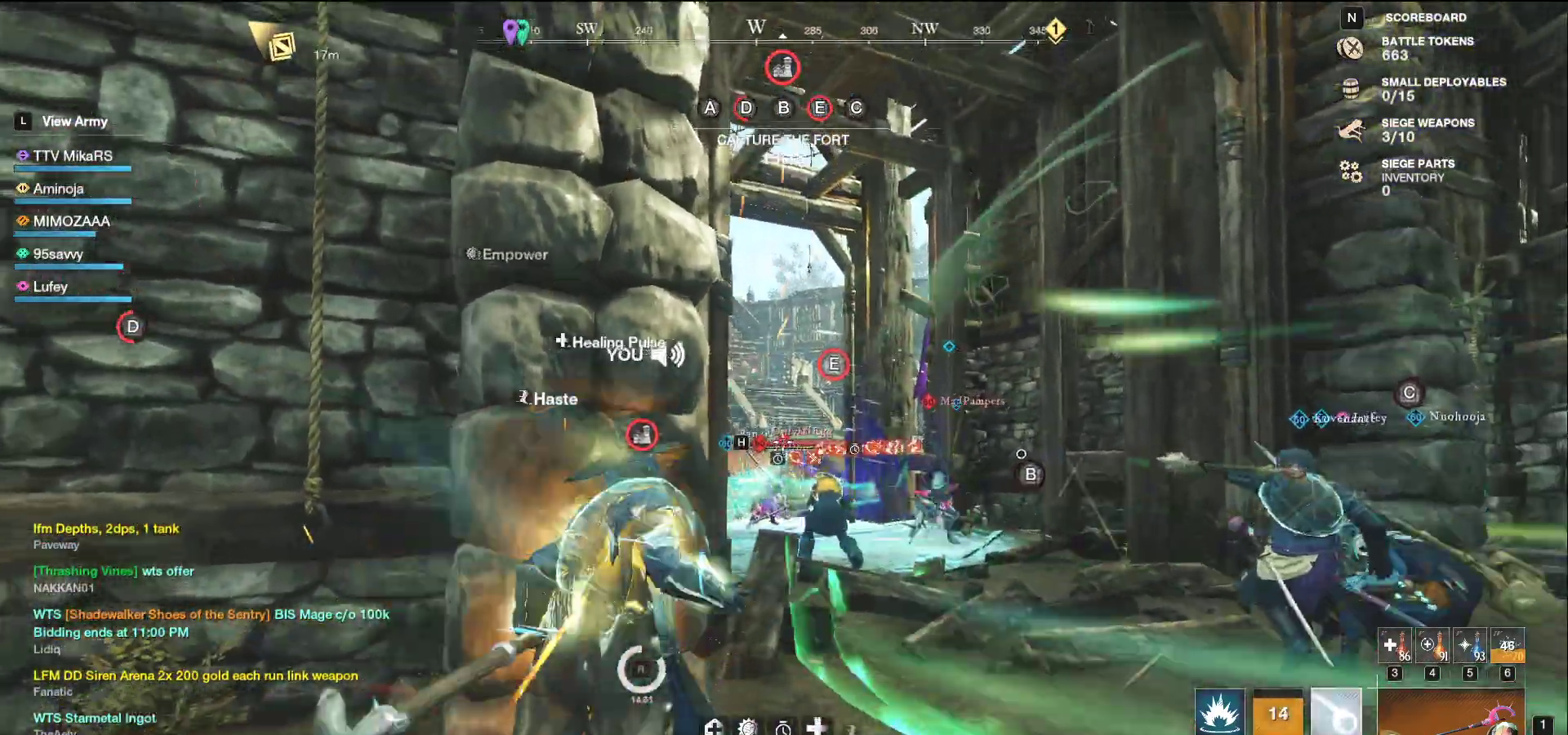
{"keys": ["d", "s"], "mouse": ["left"], "events": [[67, "d", "down"], [150, "w", "up"], [167, "shift", "down"], [300, "shift", "up"], [450, "s", "down"], [467, "mouse_left", "down"]]}
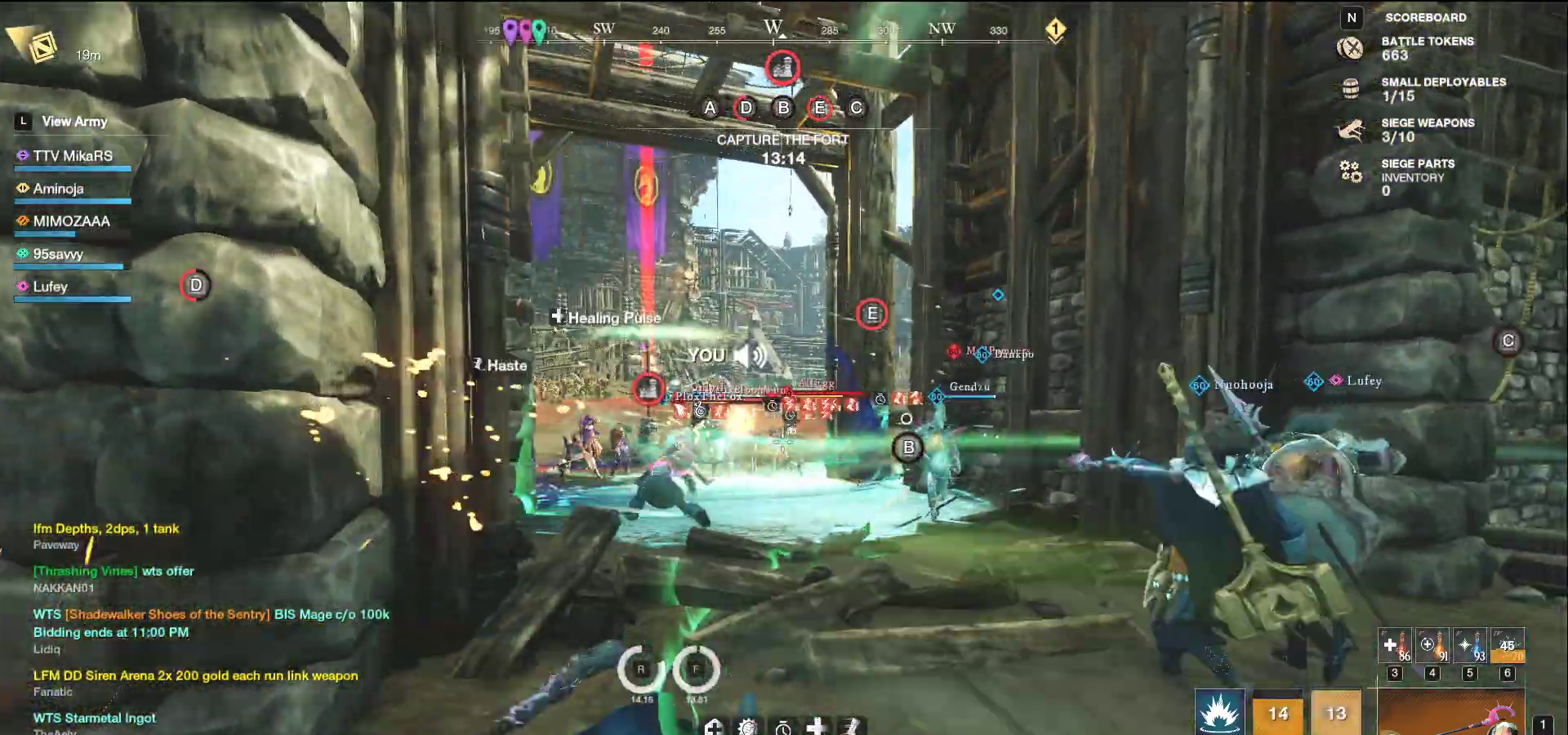
{"keys": ["d", "w"], "mouse": ["left"], "events": [[33, "d", "up"], [50, "a", "down"], [167, "s", "up"], [367, "w", "down"], [483, "d", "down"], [500, "a", "up"]]}
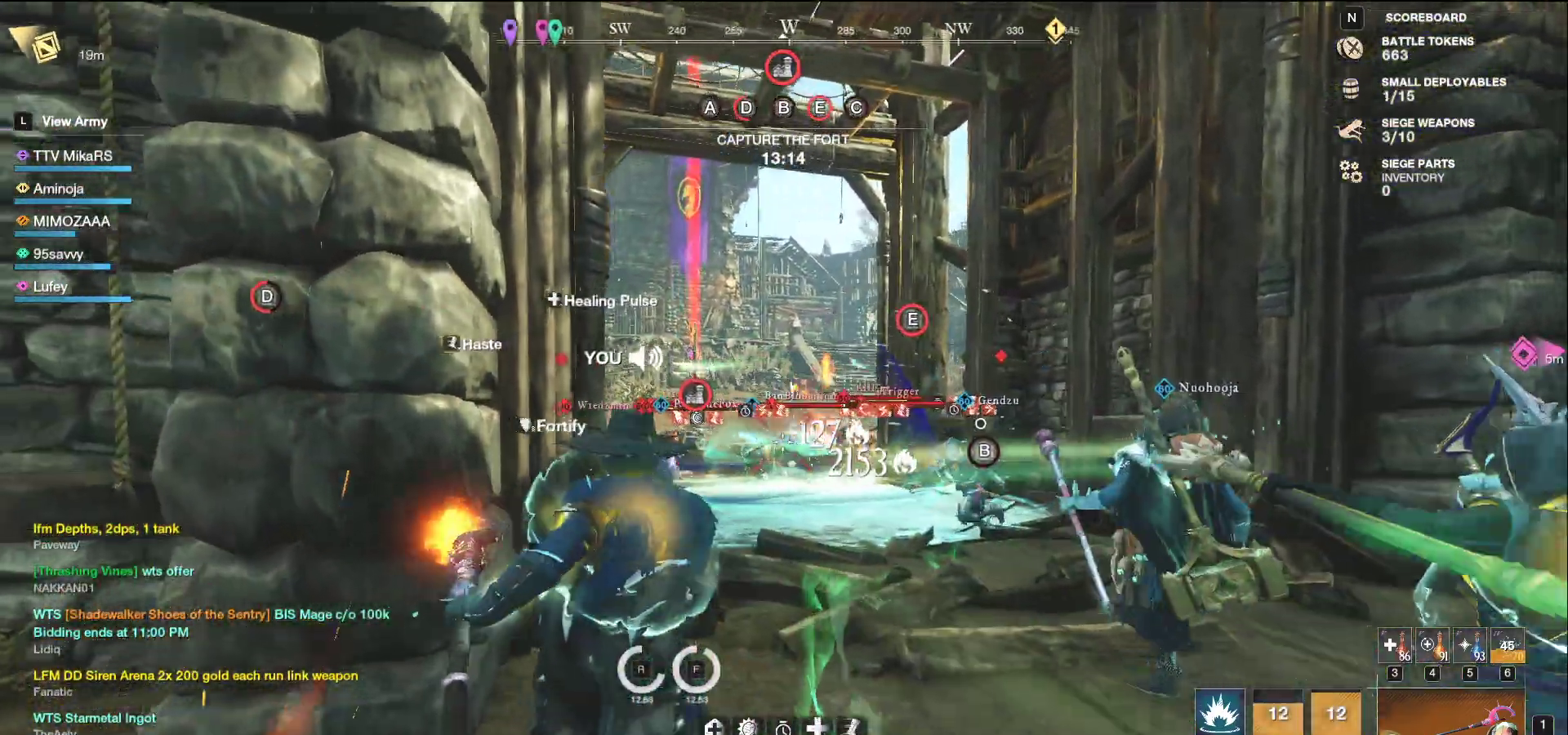
{"keys": ["q", "w"], "mouse": [], "events": [[100, "d", "up"], [200, "d", "down"], [383, "d", "up"], [383, "mouse_left", "up"], [467, "q", "down"]]}
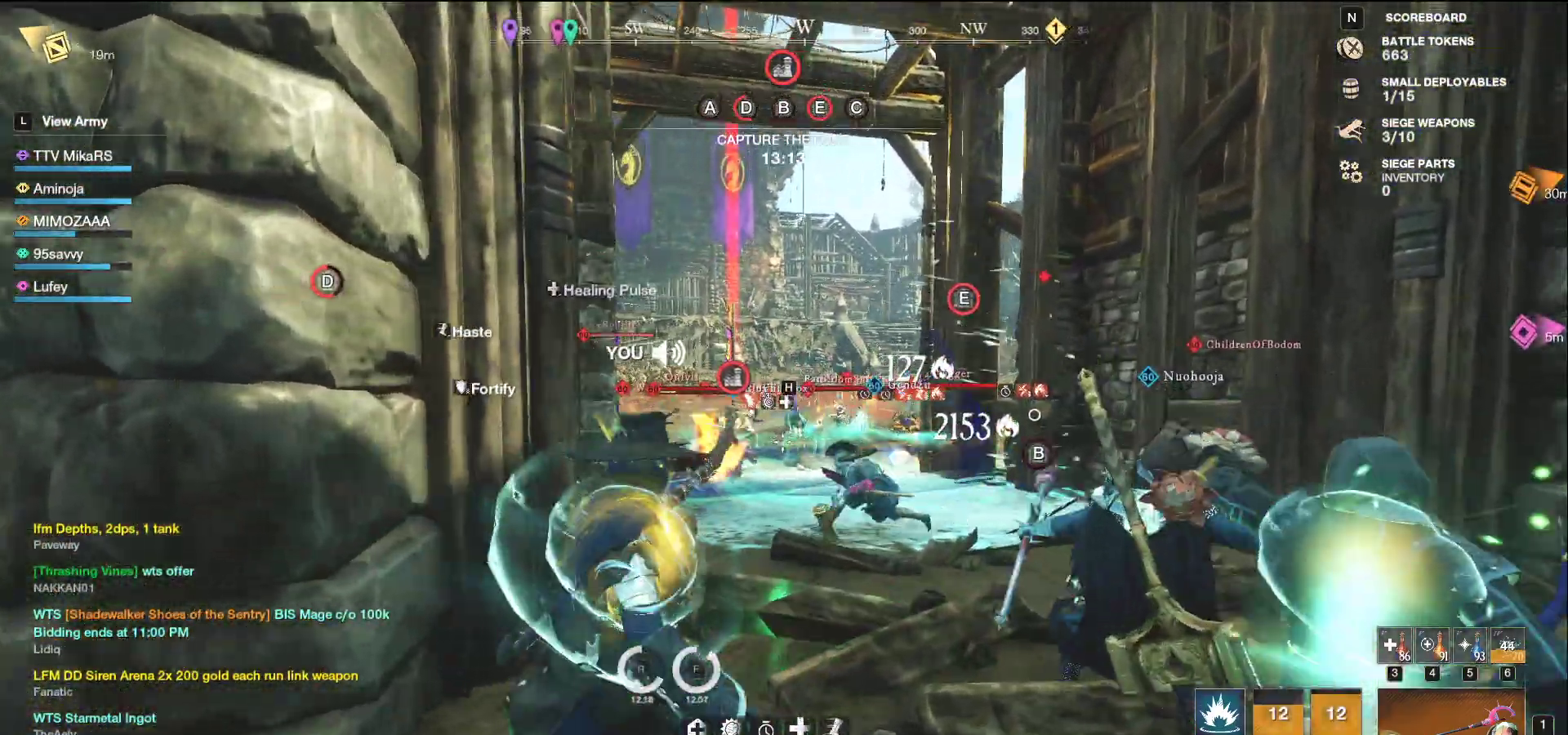
{"keys": ["q", "w"], "mouse": [], "events": [[83, "q", "up"], [150, "q", "down"], [233, "q", "up"], [267, "w", "up"], [283, "w", "down"], [300, "q", "down"], [383, "q", "up"], [400, "w", "up"], [433, "w", "down"], [450, "q", "down"]]}
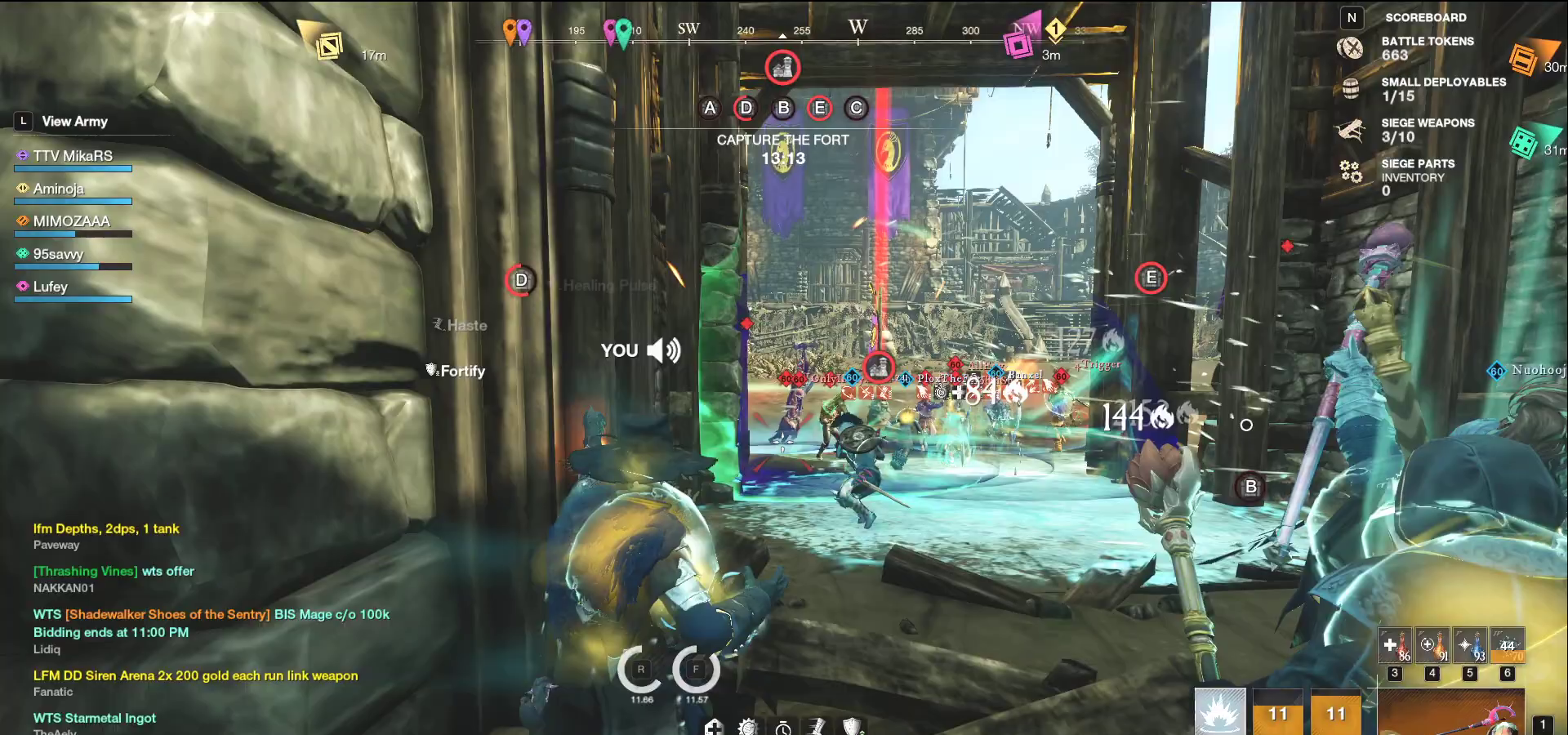
{"keys": ["shift", "w"], "mouse": [], "events": [[50, "q", "up"], [67, "w", "up"], [400, "w", "down"], [483, "shift", "down"]]}
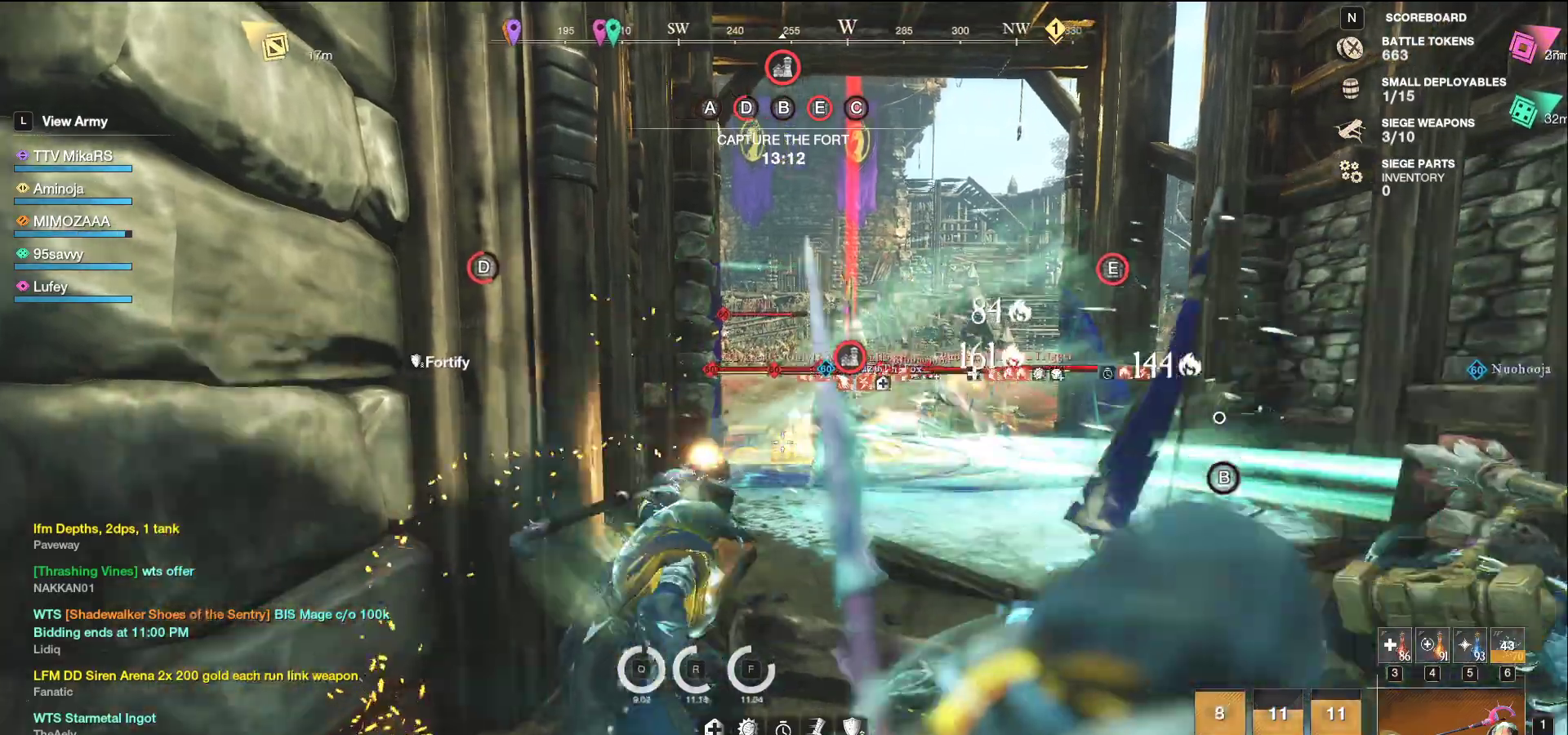
{"keys": ["q", "w"], "mouse": []}
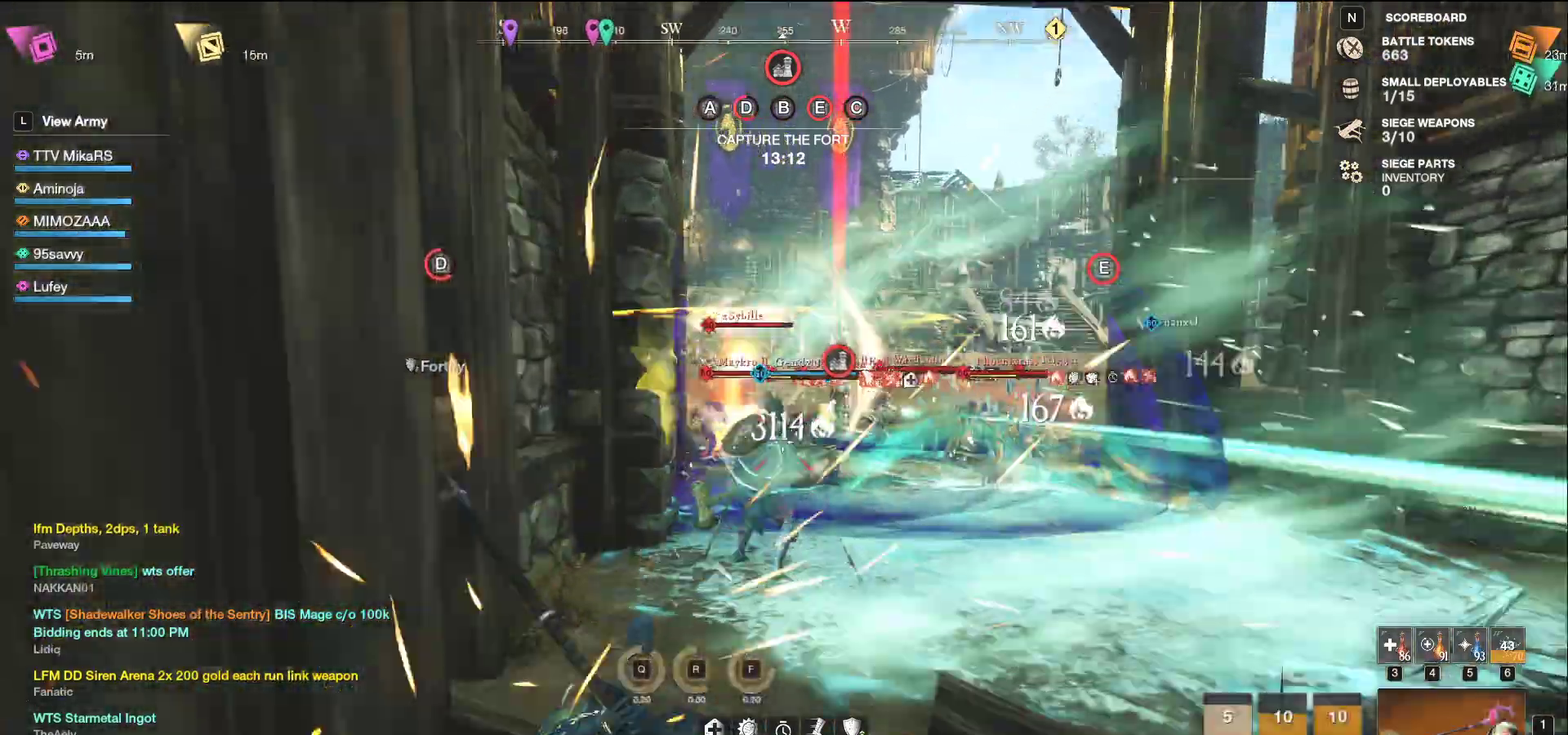
{"keys": [], "mouse": []}
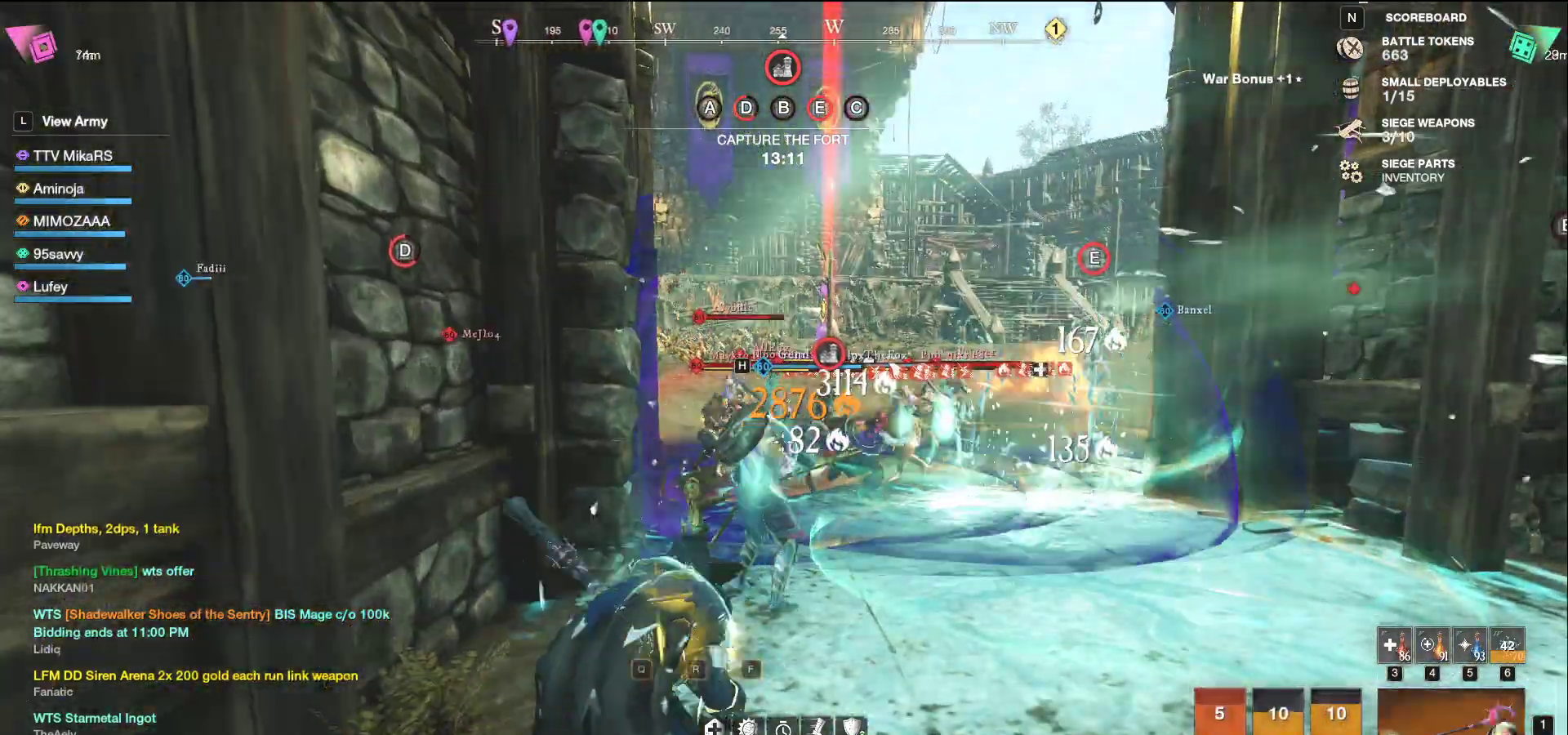
{"keys": ["s"], "mouse": ["left"], "events": [[117, "s", "down"], [167, "d", "down"], [183, "shift", "down"], [300, "d", "up"], [317, "shift", "up"], [483, "mouse_left", "down"]]}
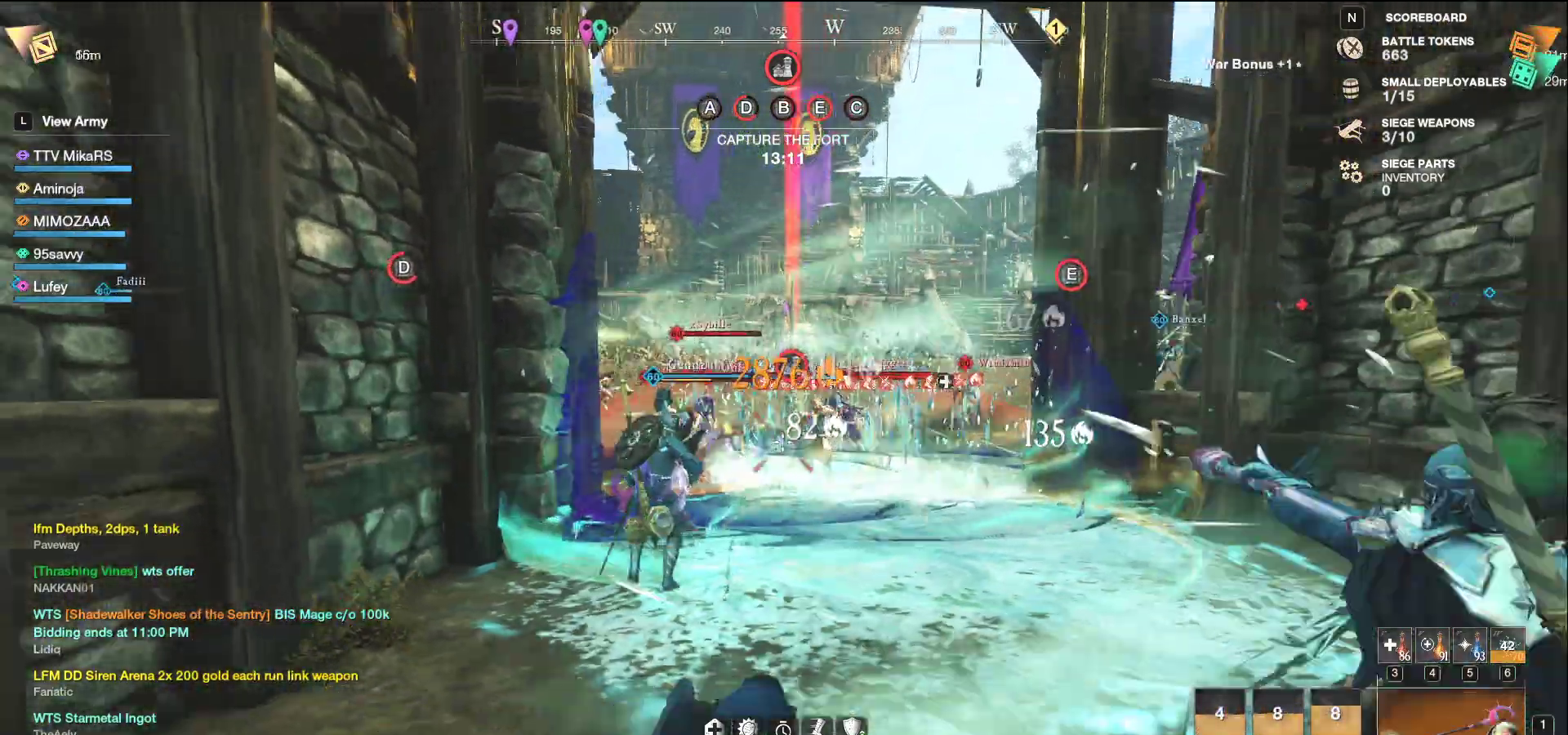
{"keys": ["s"], "mouse": ["left"], "events": [[183, "a", "down"], [433, "a", "up"]]}
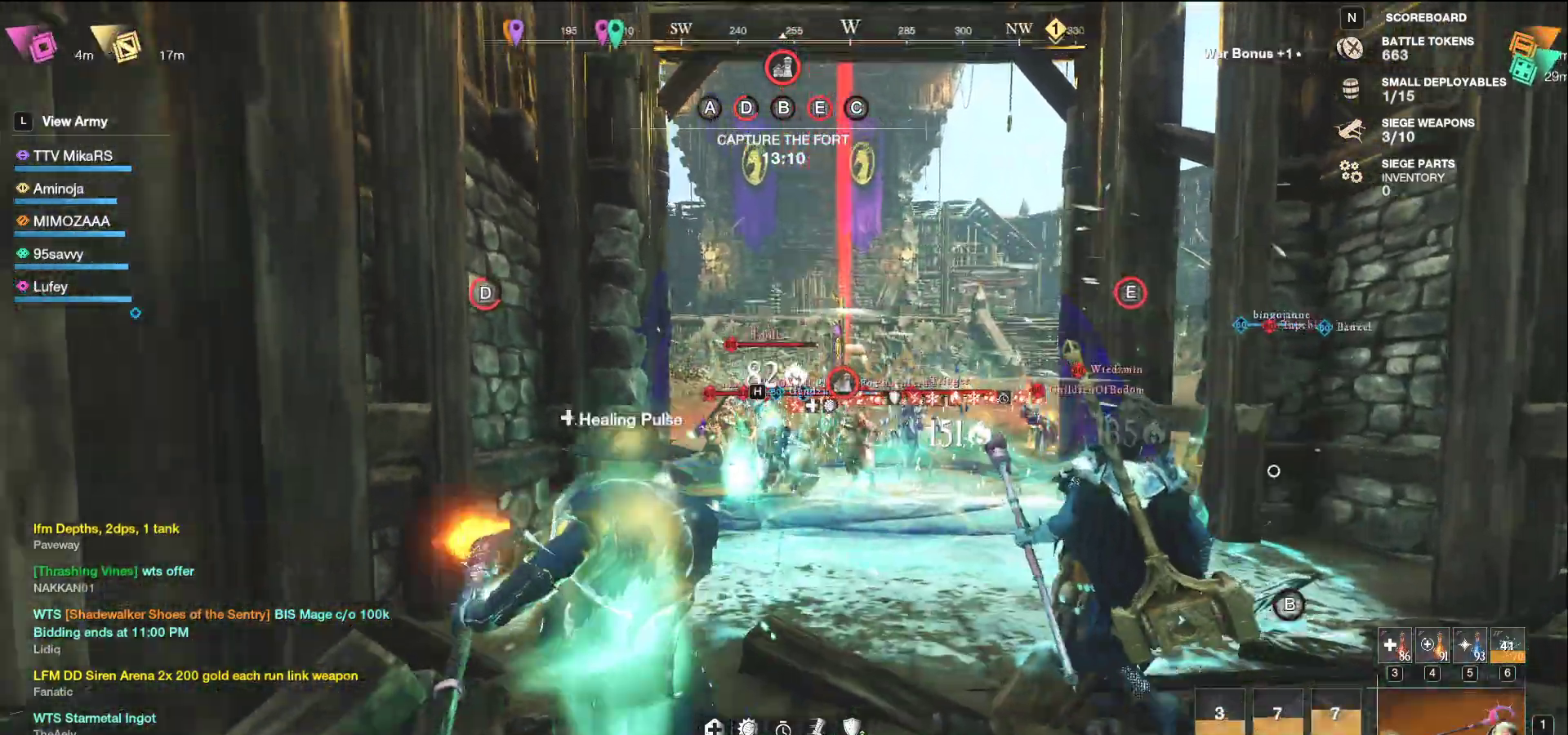
{"keys": ["d", "s"], "mouse": [], "events": [[350, "d", "down"], [350, "mouse_left", "up"]]}
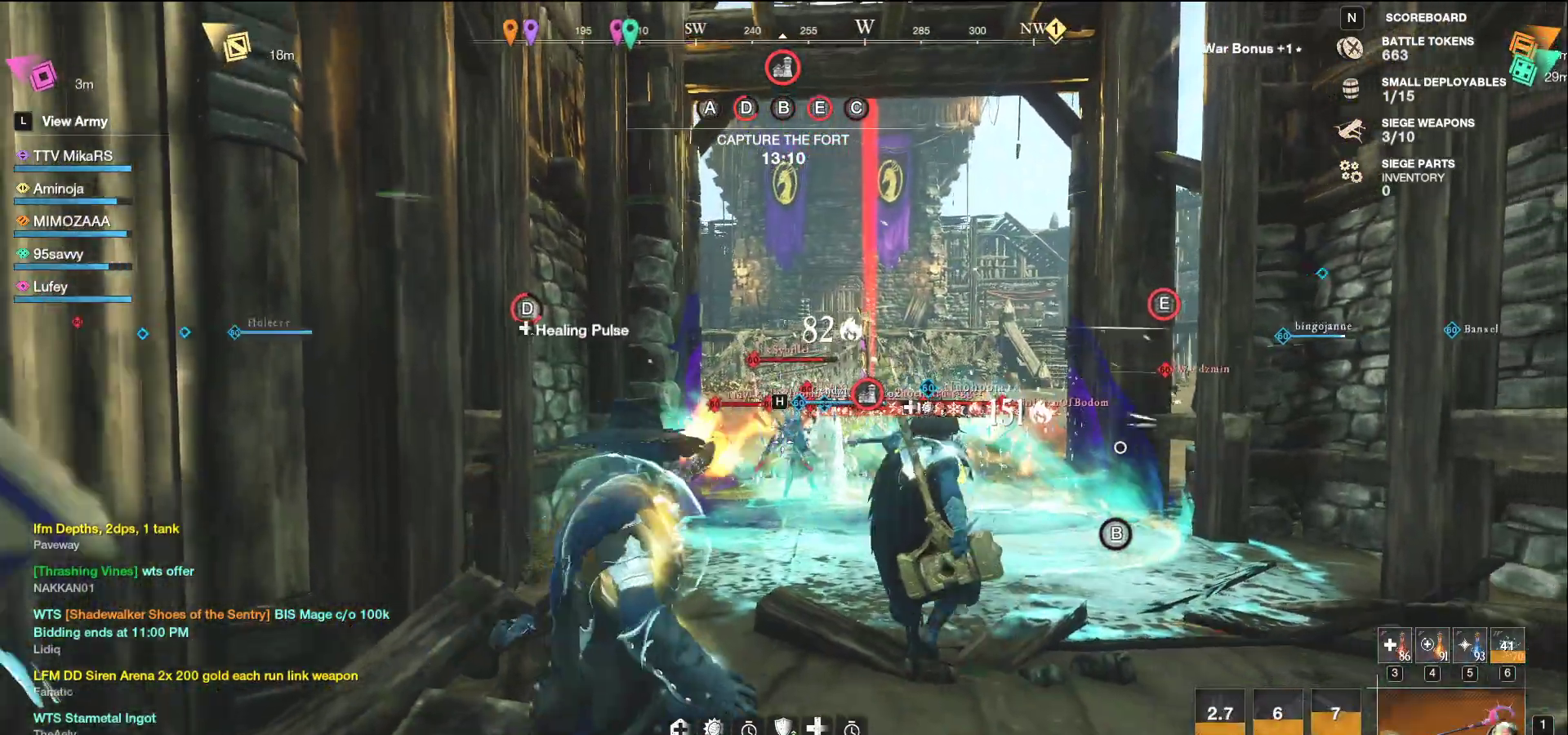
{"keys": ["d", "s"], "mouse": [], "events": []}
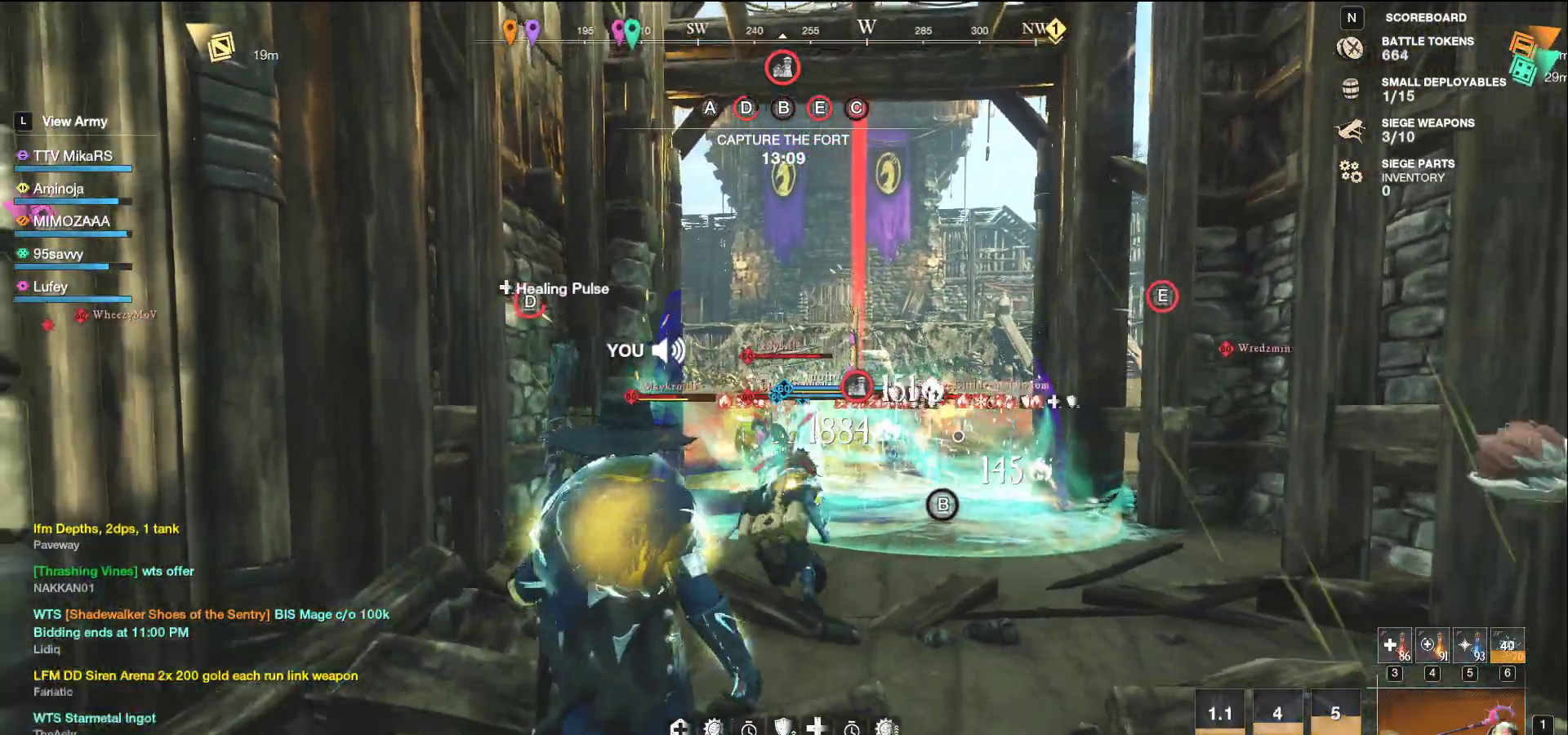
{"keys": ["d", "q"], "mouse": [], "events": [[267, "s", "up"], [283, "q", "down"], [400, "q", "up"], [433, "q", "down"]]}
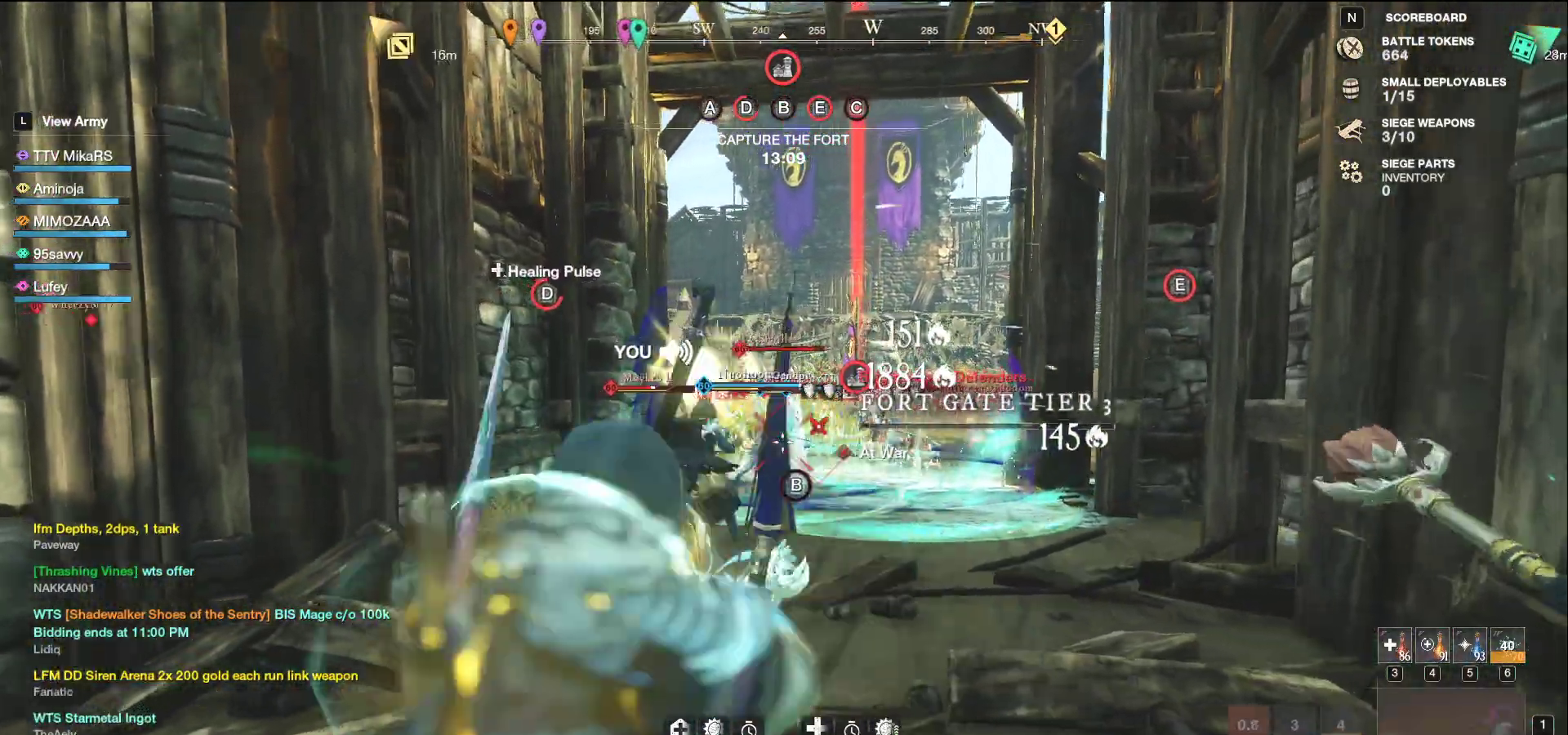
{"keys": ["d", "shift", "w"], "mouse": [], "events": [[33, "q", "up"], [83, "q", "down"], [183, "q", "up"], [217, "q", "down"], [317, "q", "up"], [483, "shift", "down"], [500, "w", "down"]]}
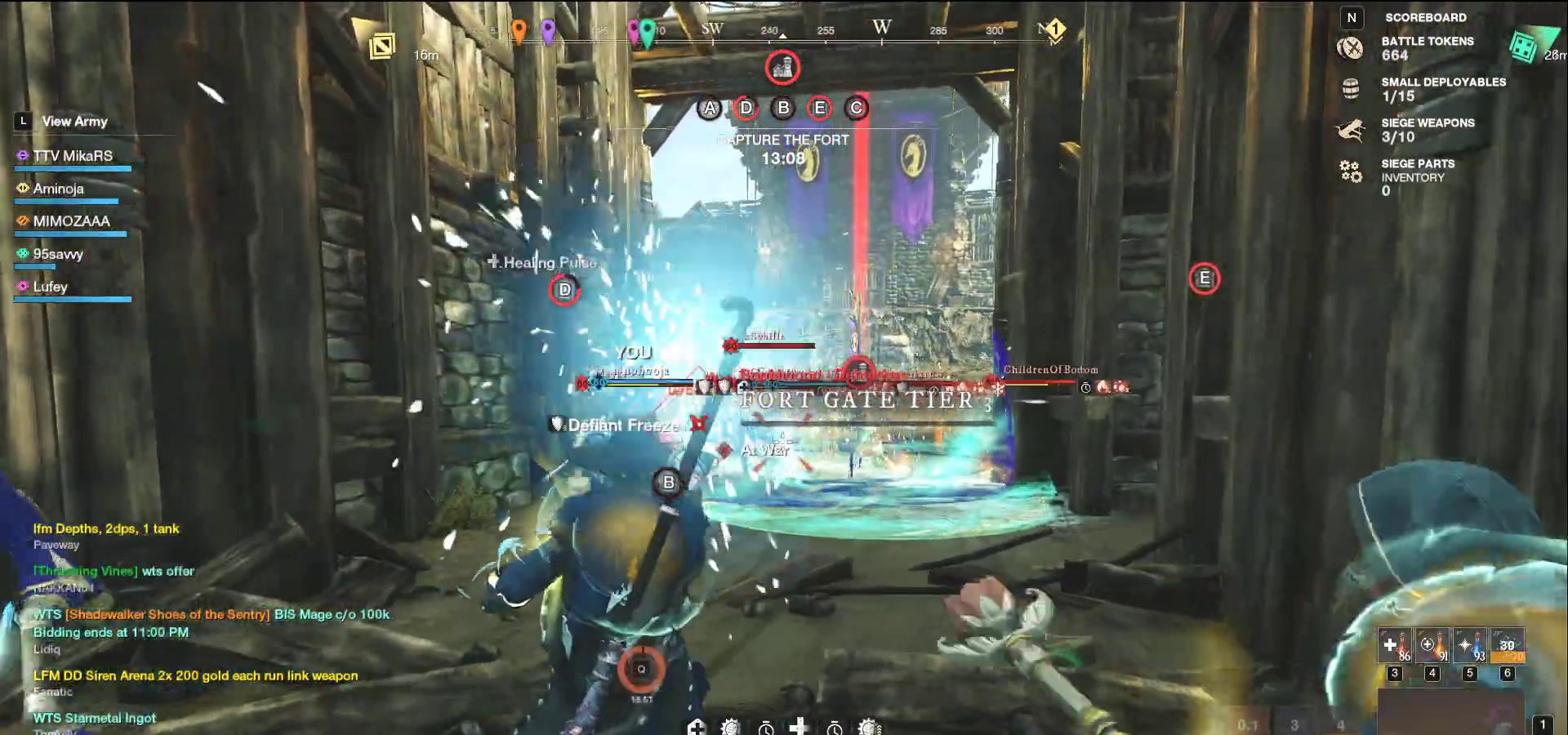
{"keys": ["a", "w"], "mouse": ["left"], "events": [[133, "shift", "up"], [283, "mouse_left", "down"], [450, "d", "up"], [467, "a", "down"]]}